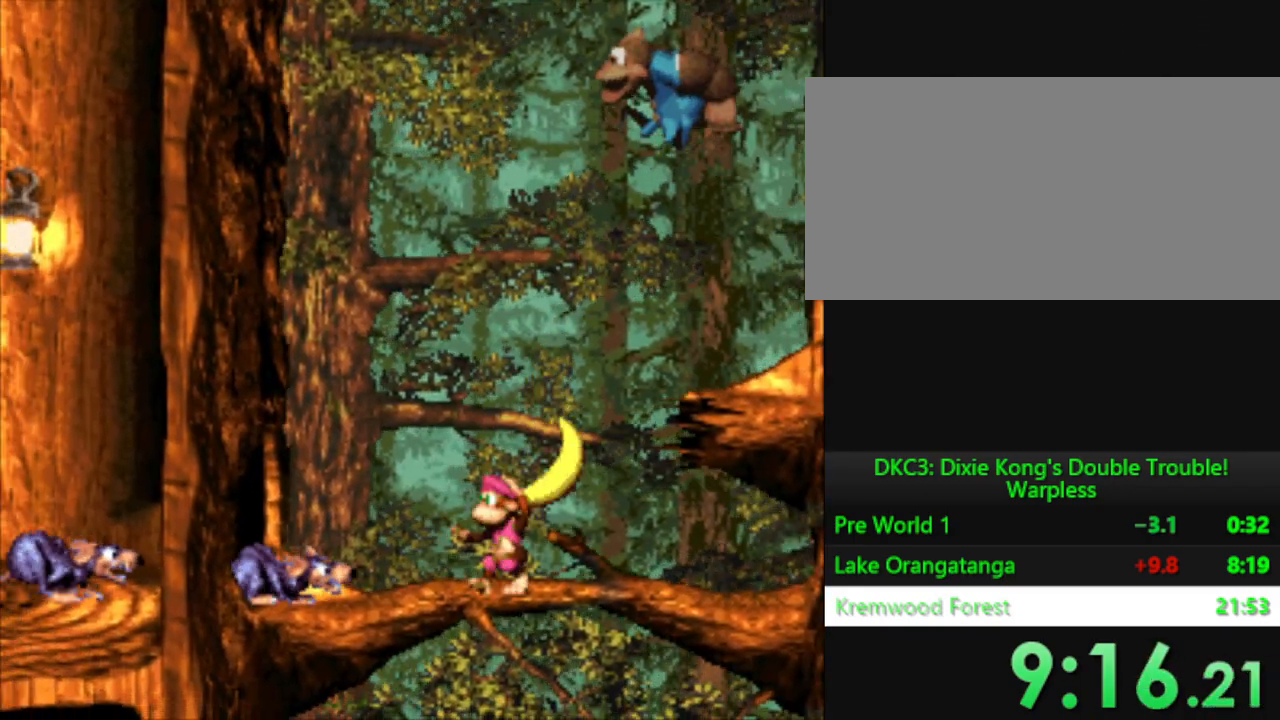
Gameplay with a controller (Nintendo layout); each line is a JSON object with the inputs held at the frame after it. "events" lists button and stick changes between this image and that frame as [ms after this image, input, new state], when the widget could be followed in between. Not read: L3 R3.
{"buttons": ["Y", "DPAD_LEFT"], "events": [[100, "Y", "down"], [350, "Y", "up"], [434, "Y", "down"]]}
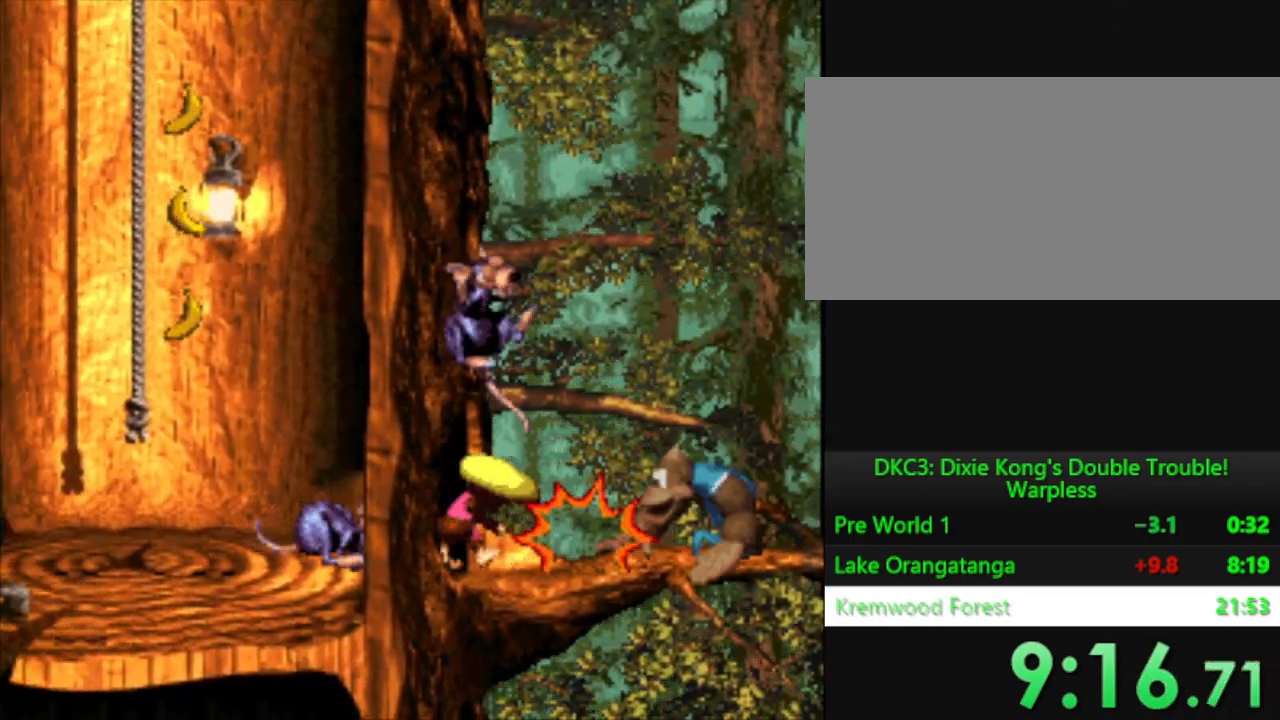
{"buttons": ["Y", "DPAD_UP"], "events": [[201, "B", "down"], [234, "DPAD_UP", "down"], [418, "B", "up"], [434, "DPAD_LEFT", "up"]]}
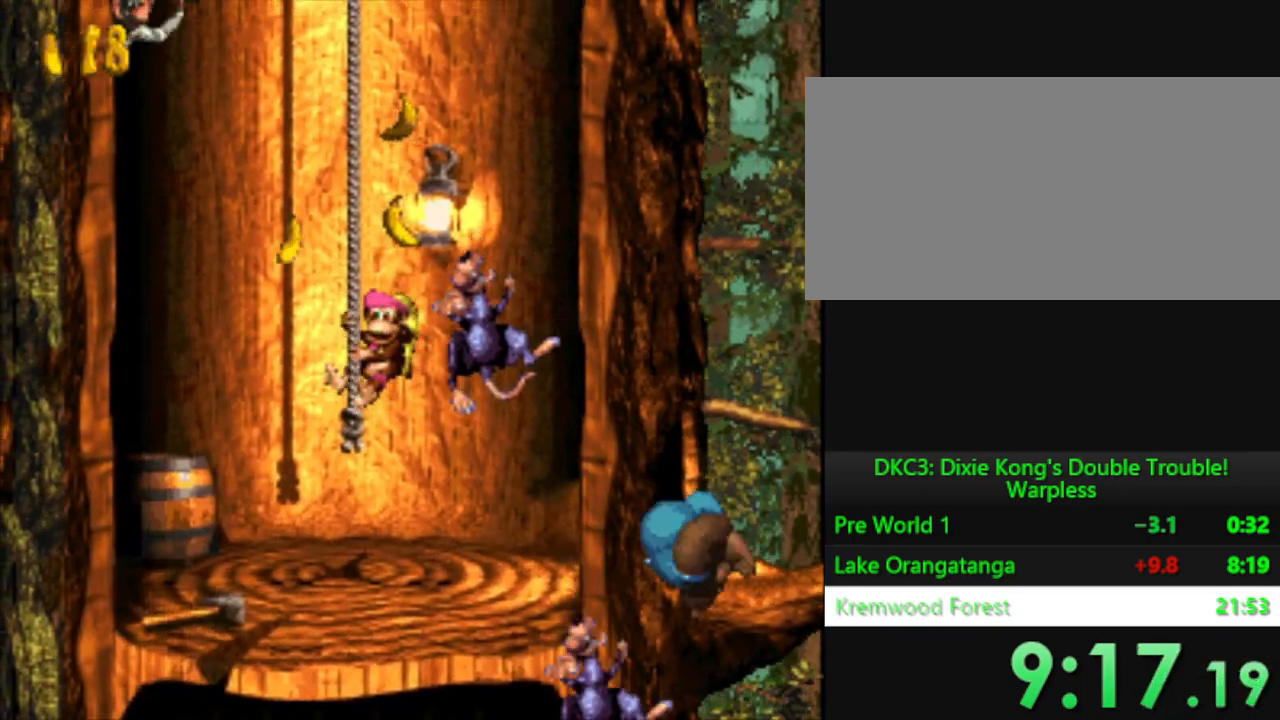
{"buttons": ["Y", "DPAD_RIGHT"], "events": [[250, "DPAD_UP", "up"], [484, "DPAD_RIGHT", "down"]]}
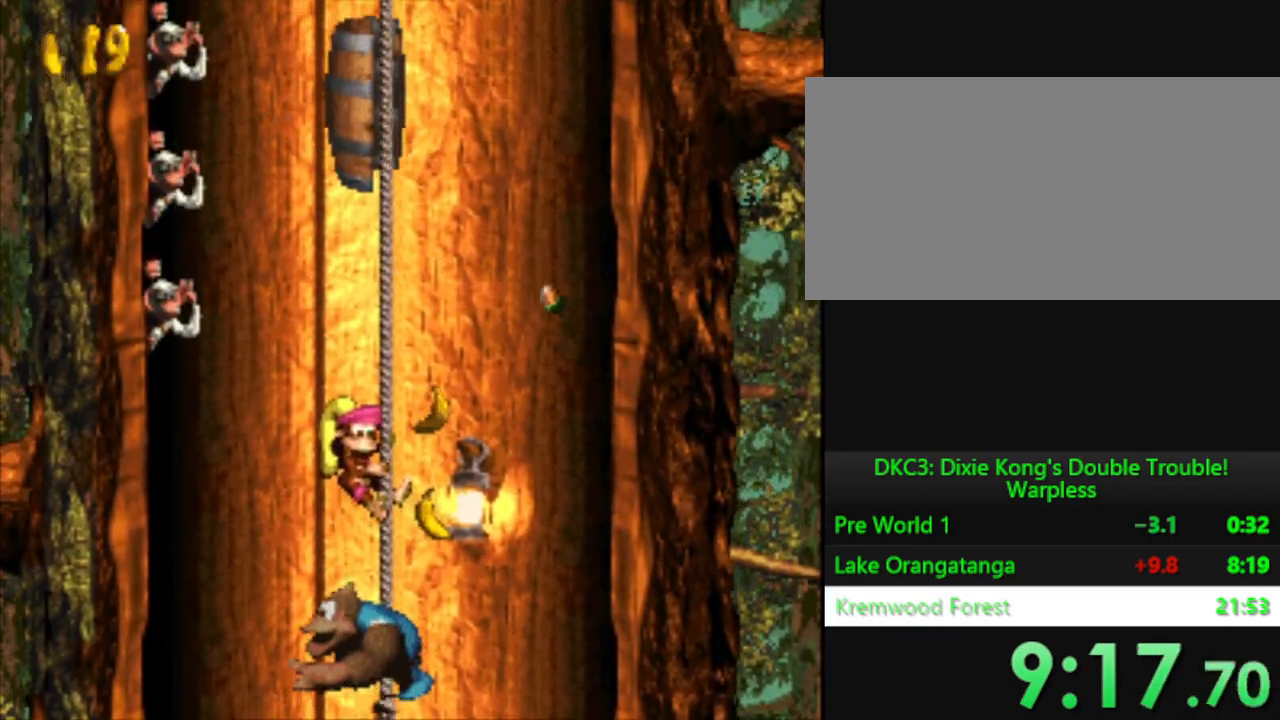
{"buttons": ["Y"], "events": [[134, "DPAD_RIGHT", "up"], [184, "DPAD_UP", "down"], [401, "DPAD_UP", "up"]]}
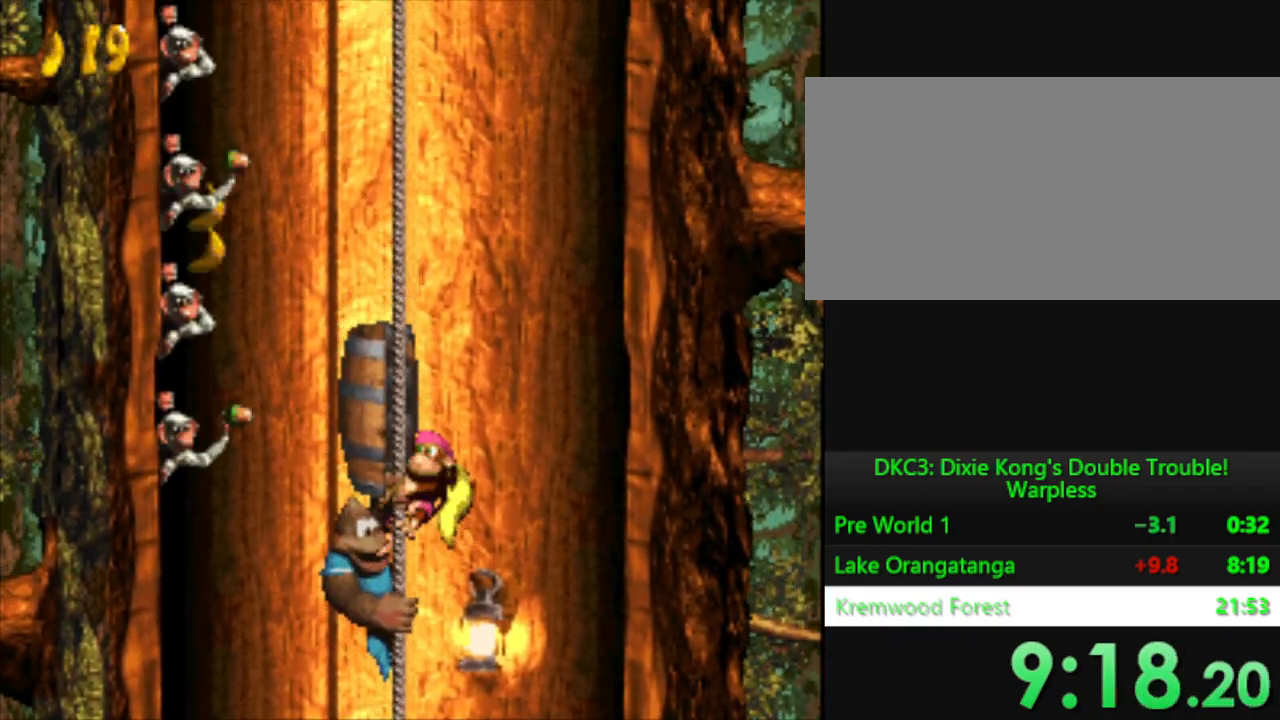
{"buttons": ["Y", "DPAD_UP"], "events": [[117, "DPAD_UP", "down"], [250, "DPAD_UP", "up"], [484, "DPAD_UP", "down"]]}
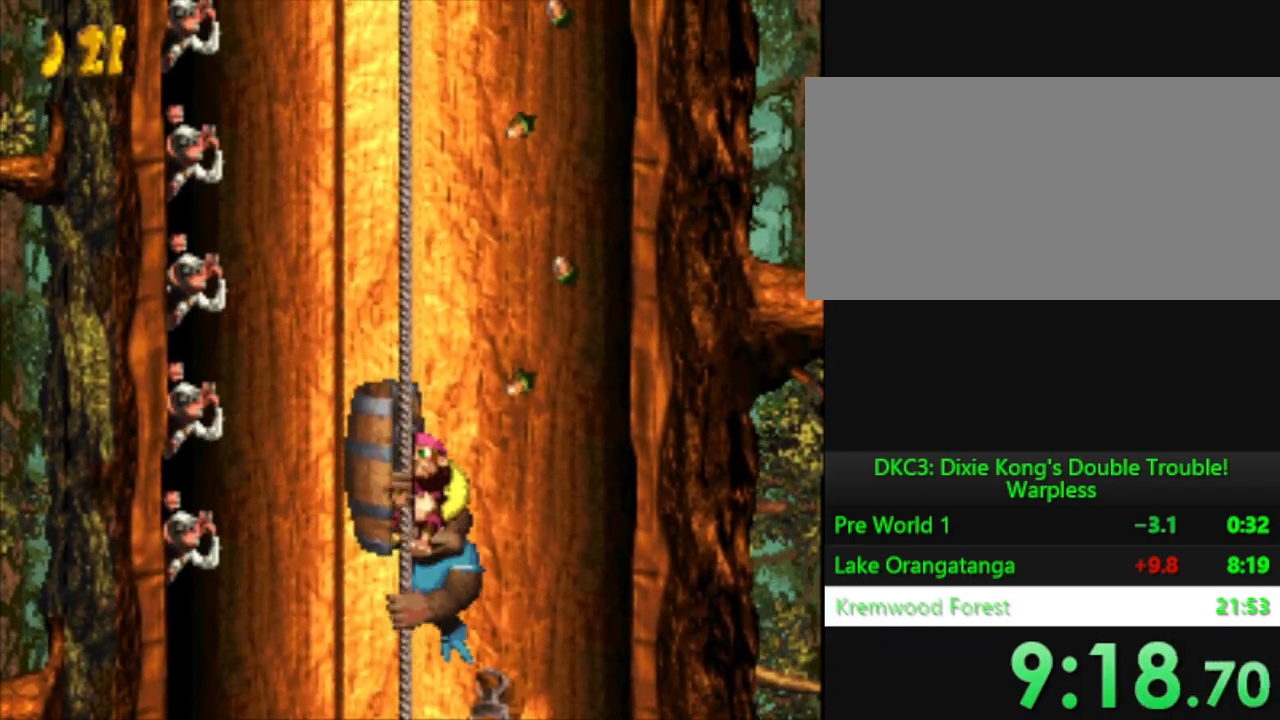
{"buttons": ["Y"], "events": [[367, "DPAD_UP", "up"]]}
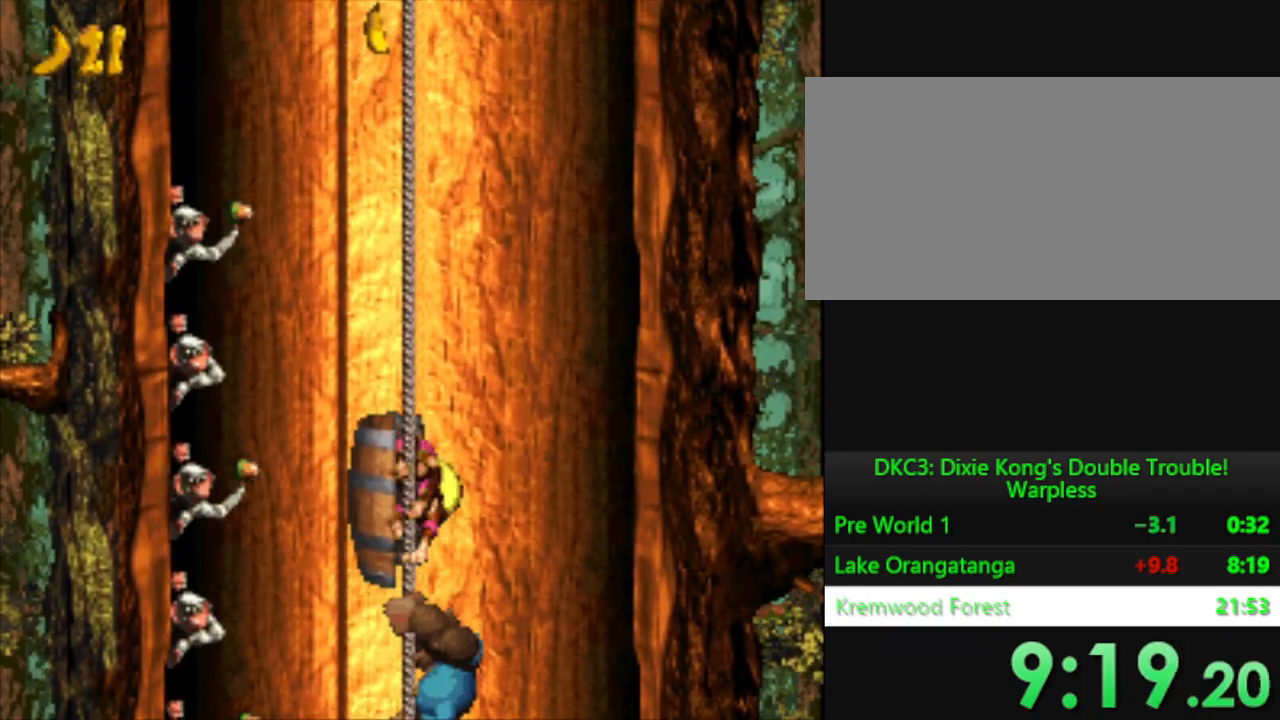
{"buttons": ["Y"], "events": [[133, "DPAD_UP", "down"], [450, "DPAD_UP", "up"]]}
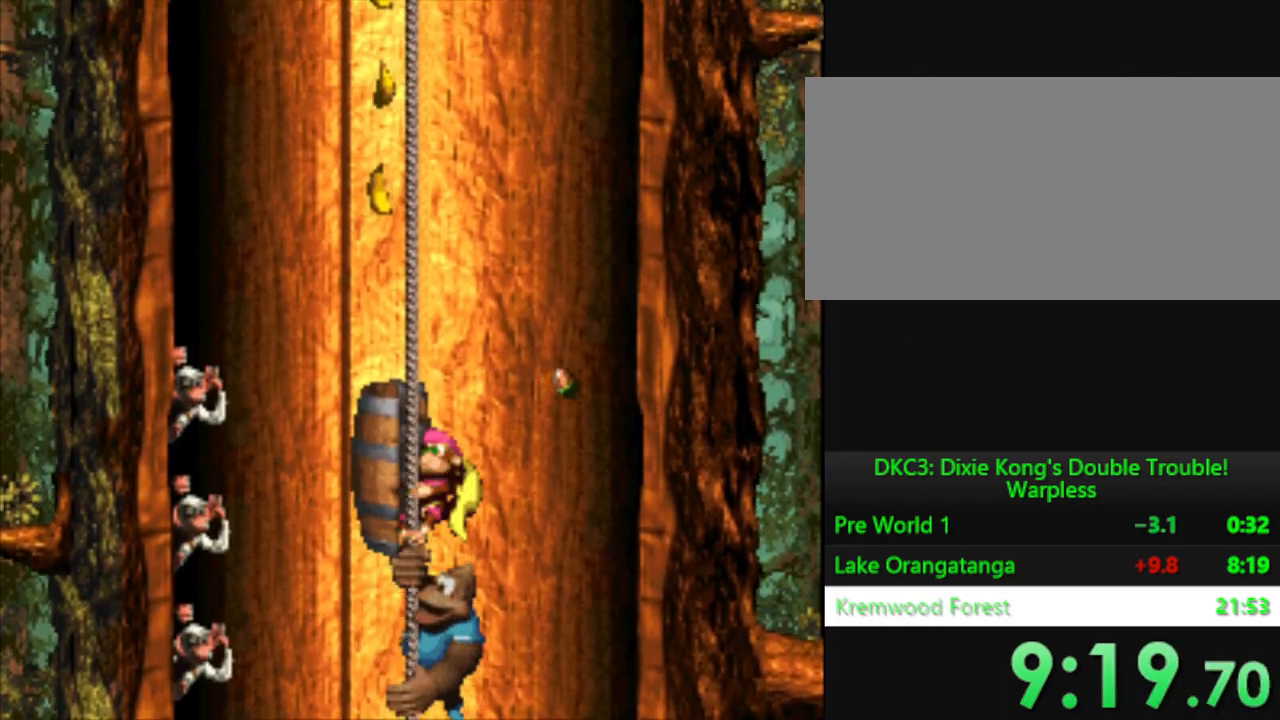
{"buttons": ["Y", "DPAD_UP", "DPAD_LEFT"], "events": [[17, "DPAD_UP", "down"], [284, "DPAD_LEFT", "down"], [384, "DPAD_UP", "up"], [468, "DPAD_UP", "down"]]}
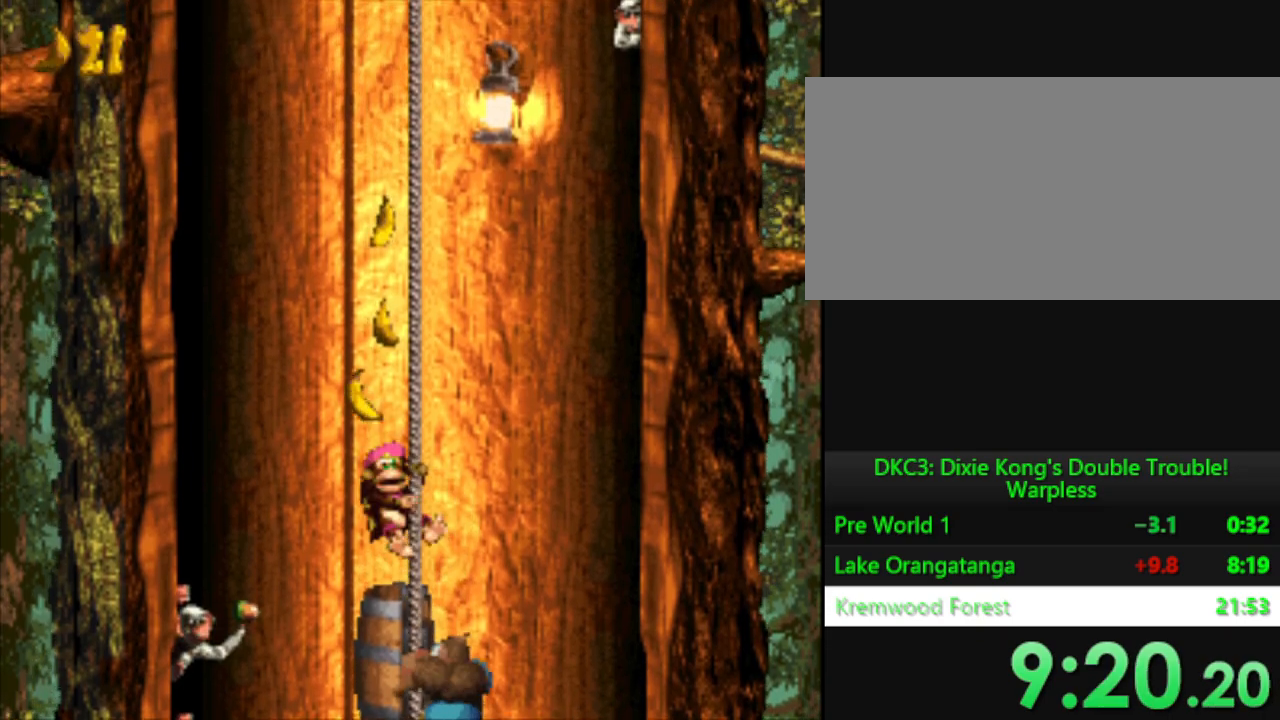
{"buttons": ["Y"], "events": [[33, "DPAD_LEFT", "up"], [133, "DPAD_LEFT", "down"], [467, "DPAD_LEFT", "up"], [467, "DPAD_UP", "up"]]}
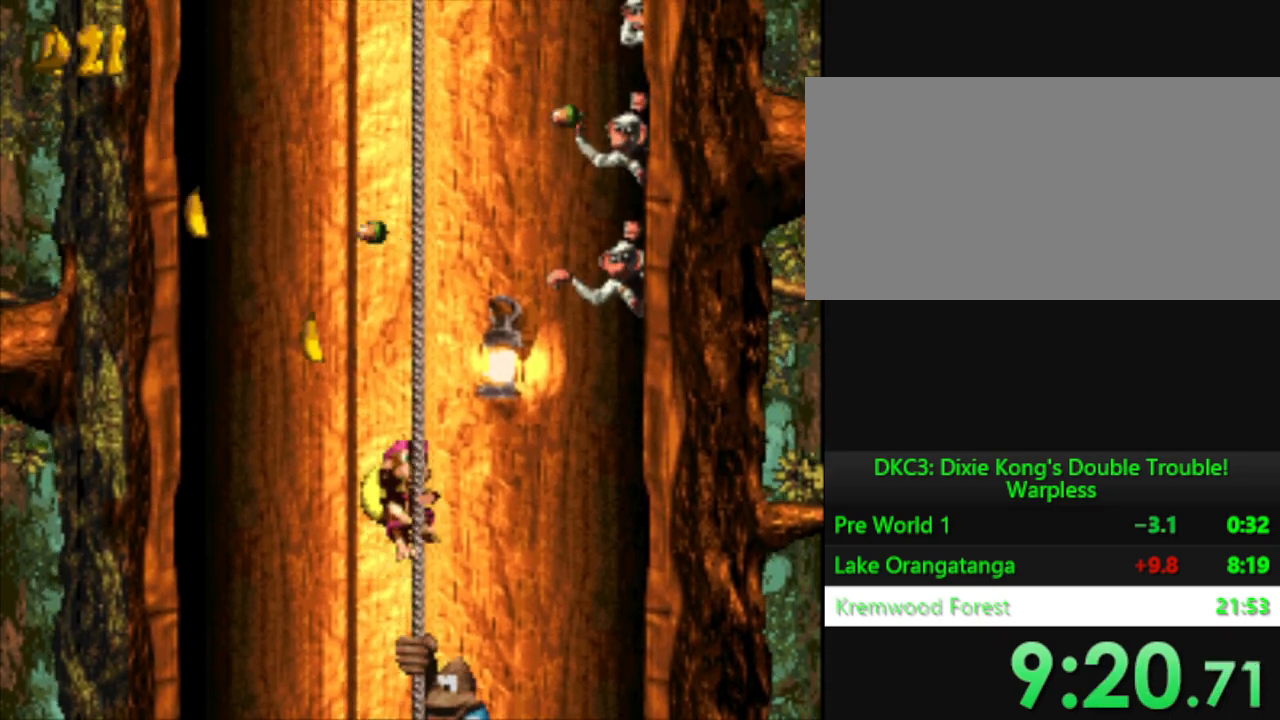
{"buttons": ["Y", "DPAD_UP"], "events": [[134, "DPAD_UP", "down"]]}
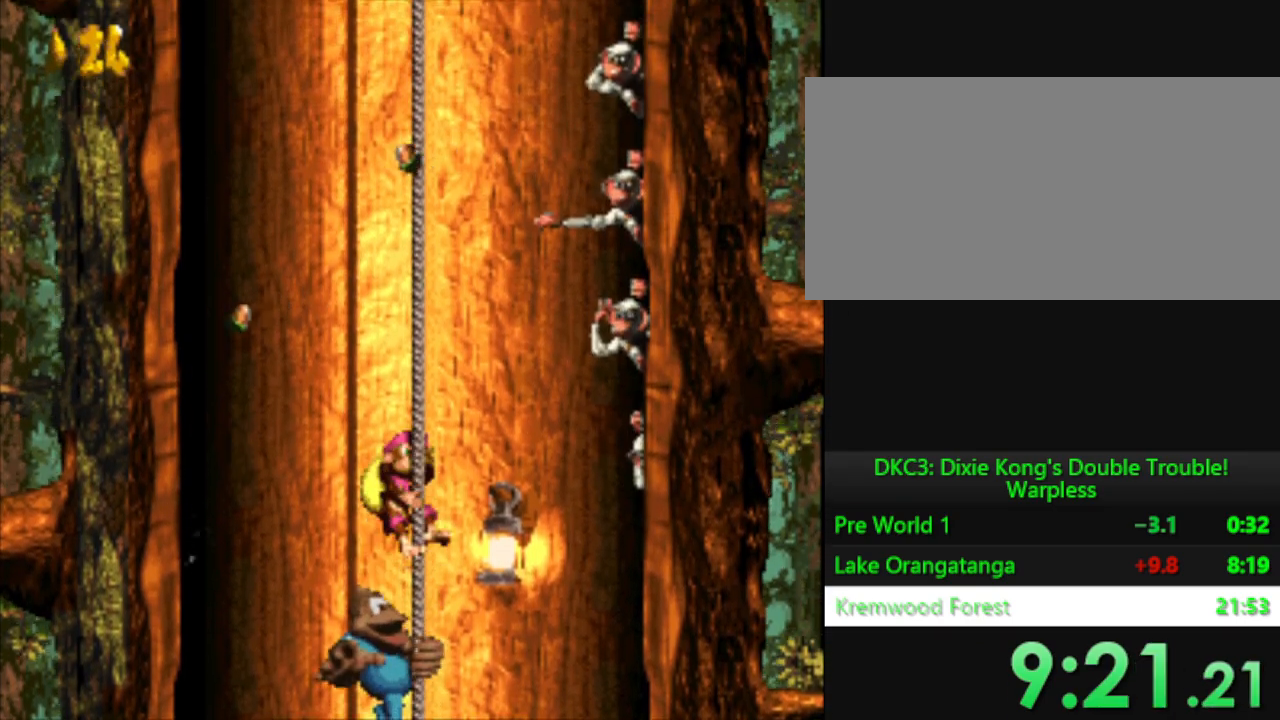
{"buttons": ["Y", "DPAD_UP"], "events": []}
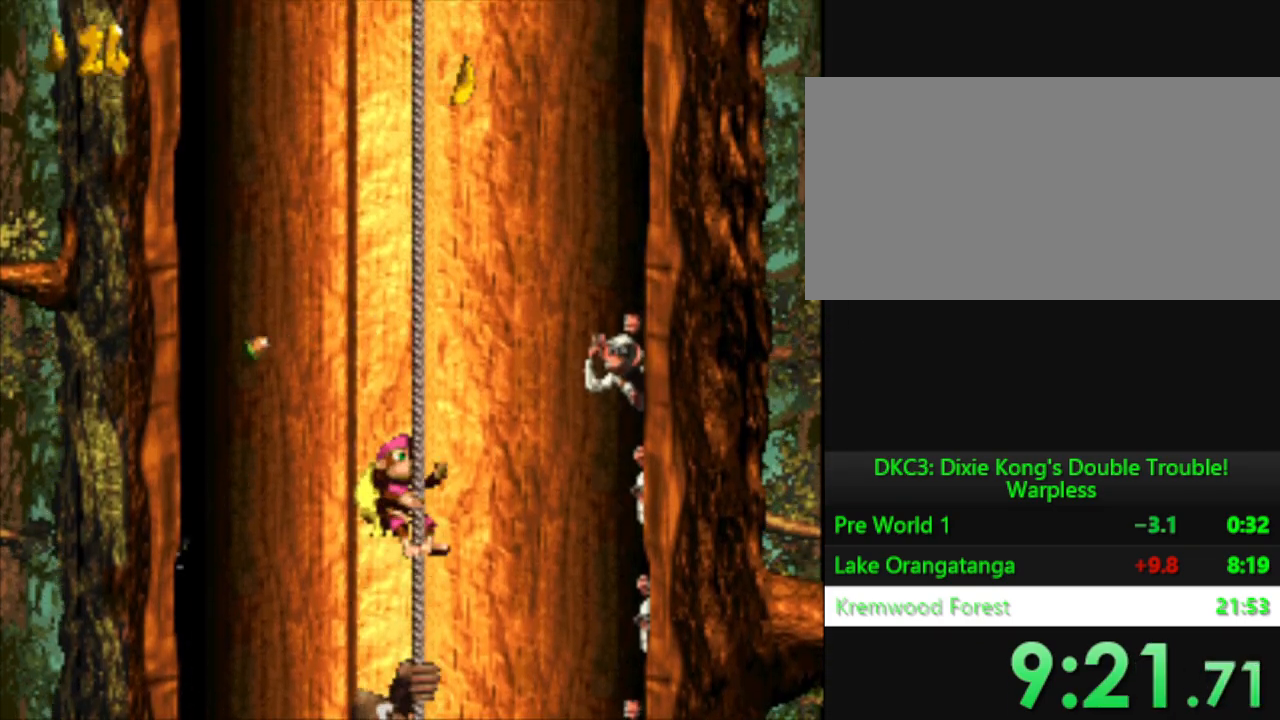
{"buttons": ["Y", "DPAD_RIGHT"], "events": [[401, "DPAD_RIGHT", "down"], [401, "DPAD_UP", "up"]]}
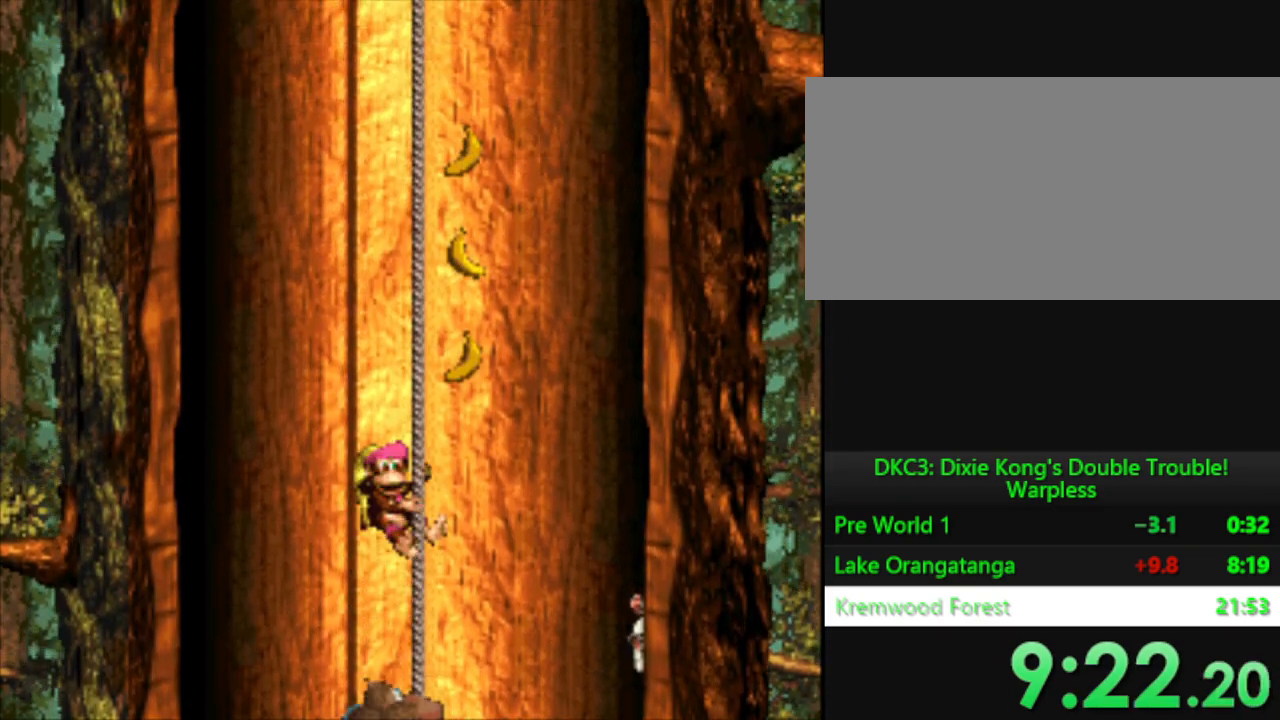
{"buttons": ["Y", "DPAD_UP"], "events": [[100, "DPAD_RIGHT", "up"], [183, "DPAD_UP", "down"]]}
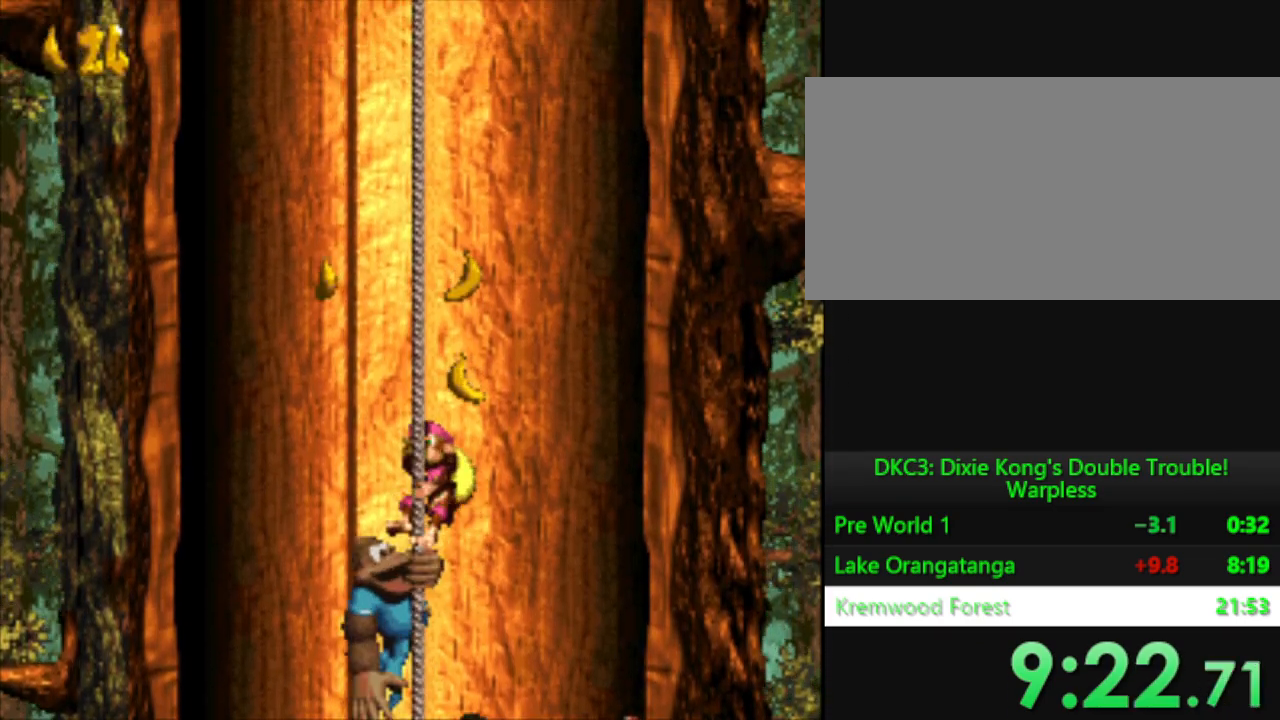
{"buttons": ["Y"], "events": [[451, "DPAD_UP", "up"]]}
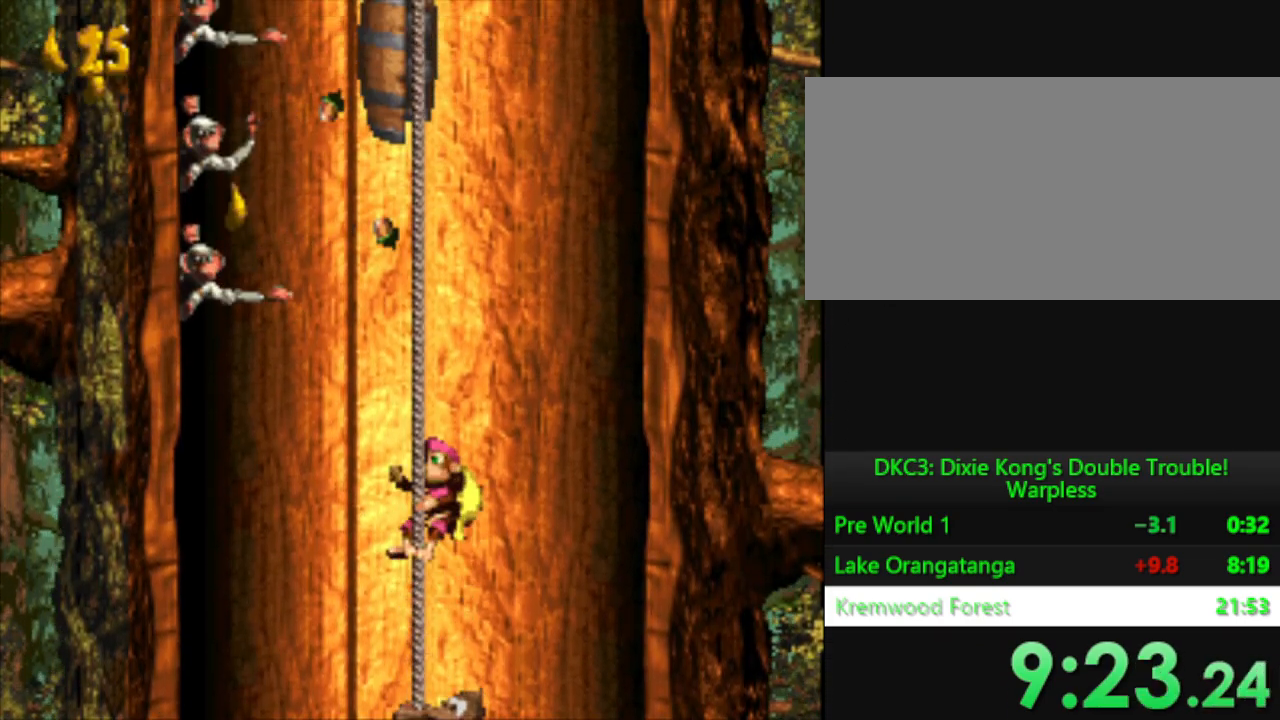
{"buttons": ["Y", "DPAD_UP"], "events": [[200, "DPAD_UP", "down"]]}
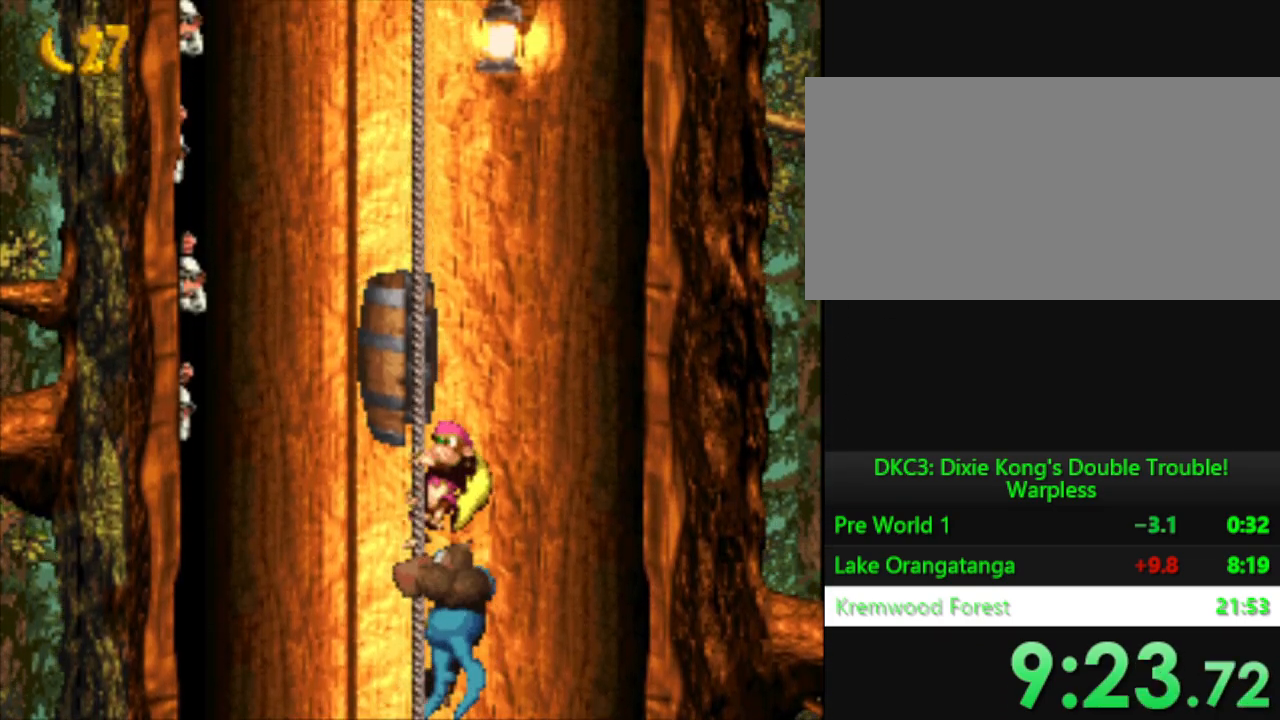
{"buttons": ["Y", "DPAD_UP"], "events": [[34, "DPAD_UP", "up"], [151, "DPAD_UP", "down"], [251, "DPAD_UP", "up"], [484, "DPAD_UP", "down"]]}
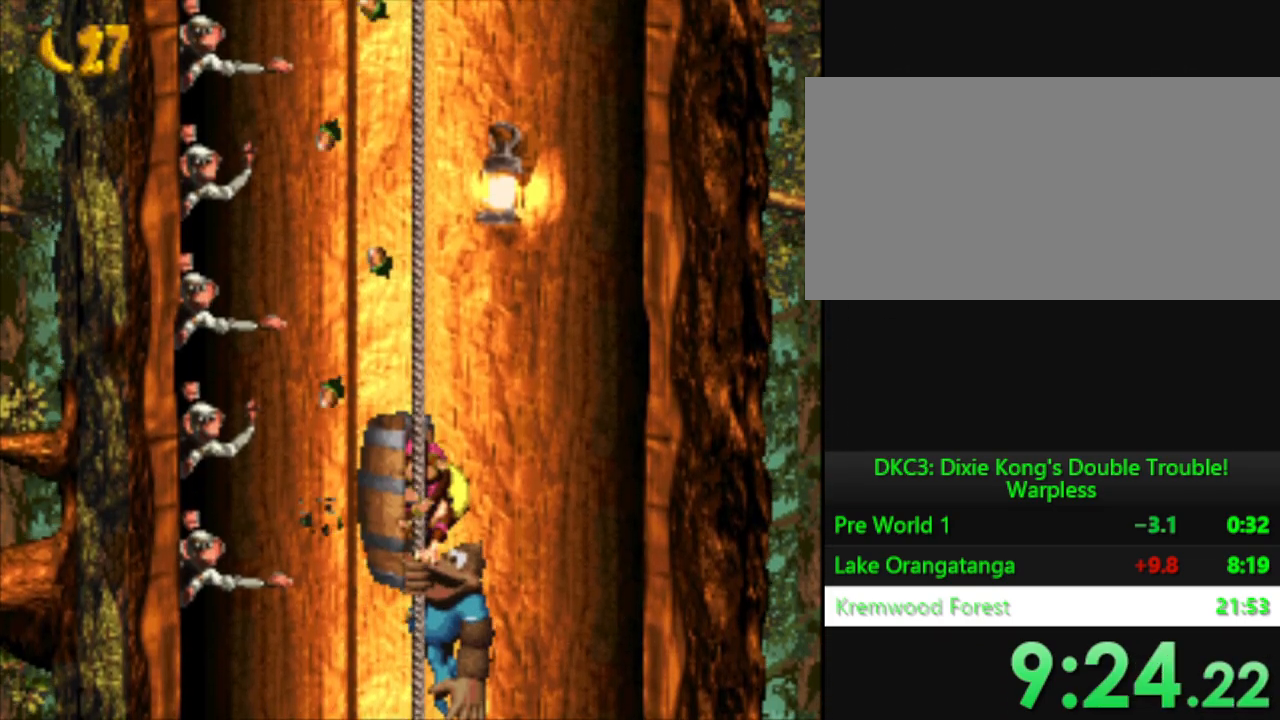
{"buttons": ["Y", "DPAD_UP"], "events": [[50, "DPAD_UP", "up"], [167, "DPAD_UP", "down"], [400, "DPAD_UP", "up"], [500, "DPAD_UP", "down"]]}
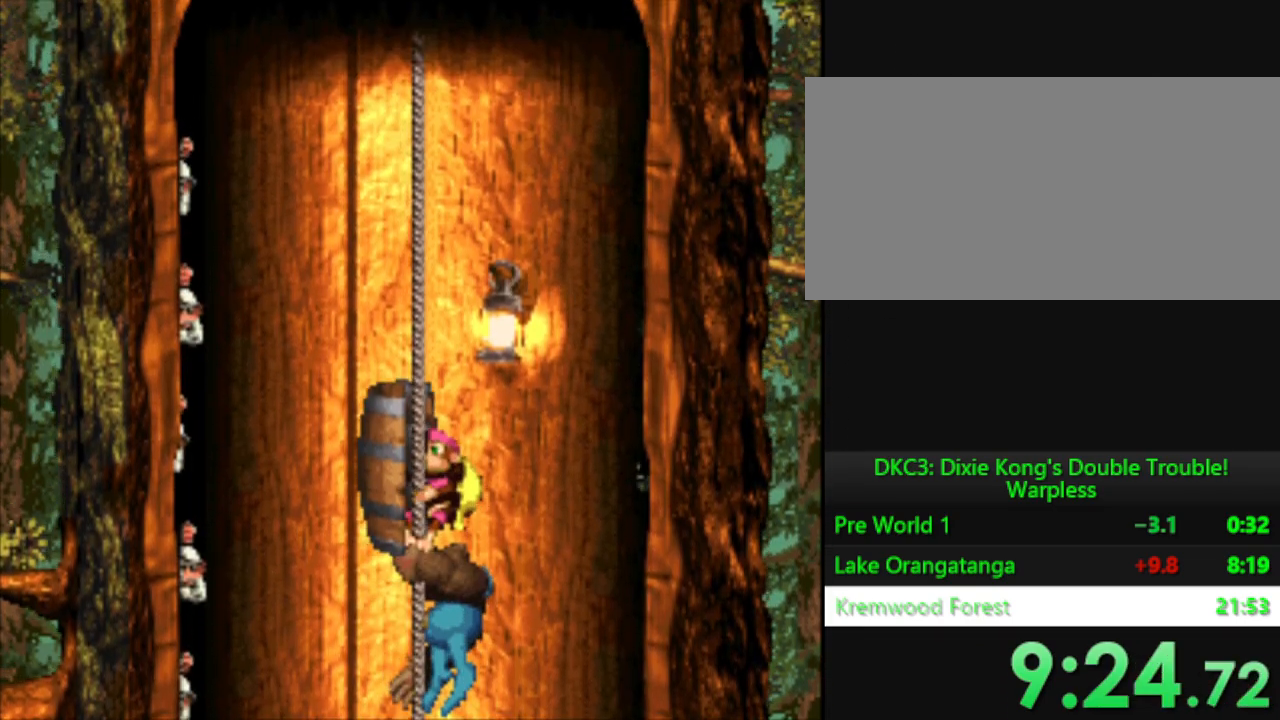
{"buttons": ["Y", "DPAD_UP"], "events": [[117, "DPAD_UP", "up"], [217, "DPAD_UP", "down"], [351, "DPAD_UP", "up"], [451, "DPAD_UP", "down"]]}
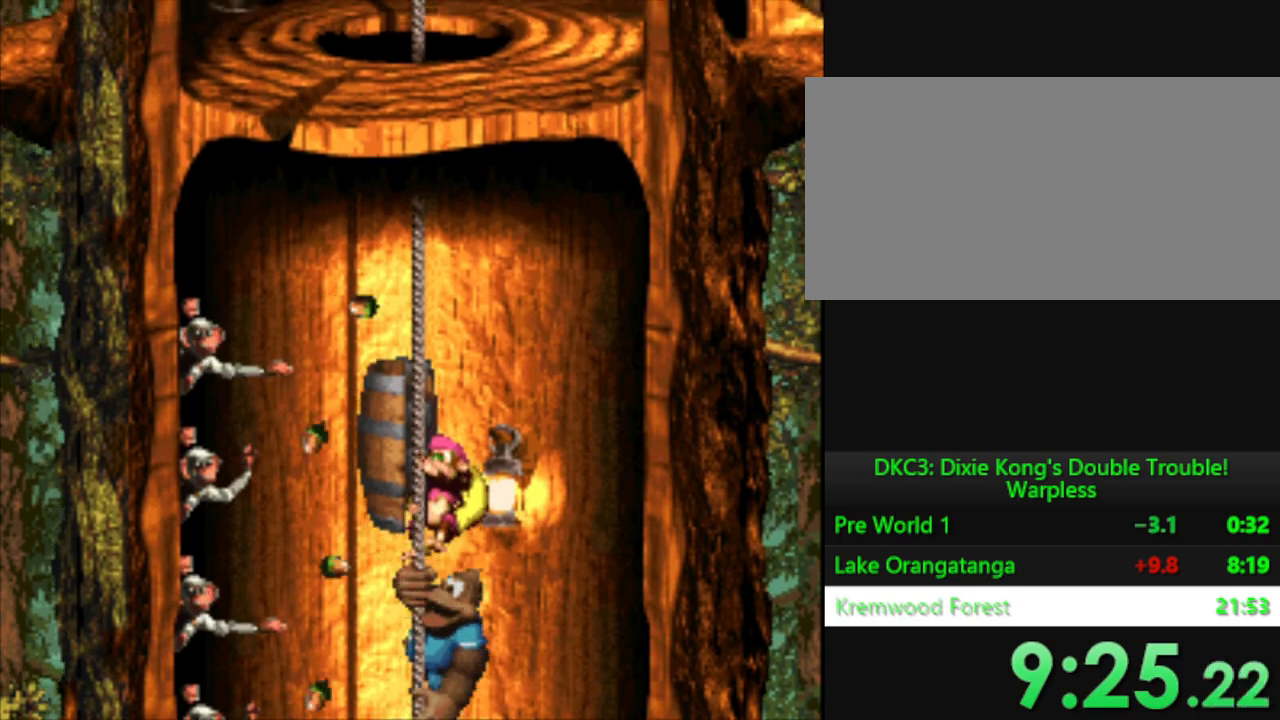
{"buttons": ["Y", "DPAD_UP"], "events": [[117, "DPAD_UP", "up"], [184, "DPAD_UP", "down"]]}
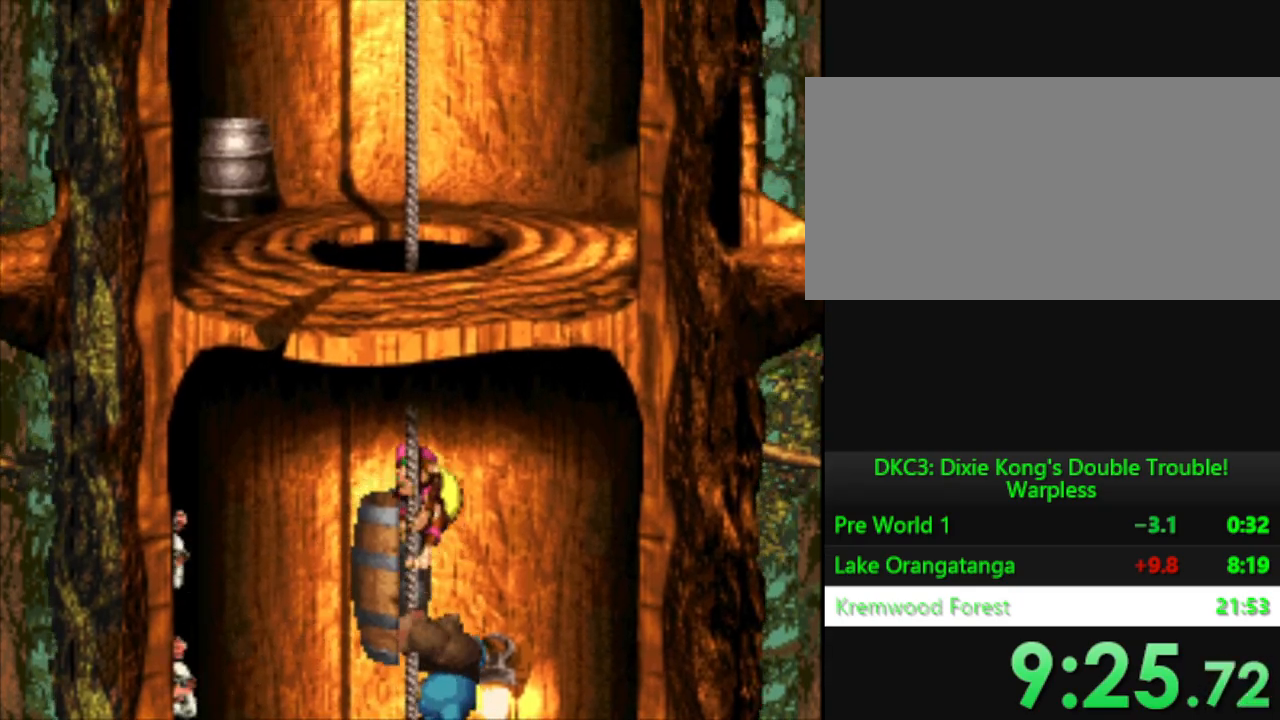
{"buttons": ["Y"], "events": [[300, "B", "down"], [417, "B", "up"], [500, "DPAD_UP", "up"]]}
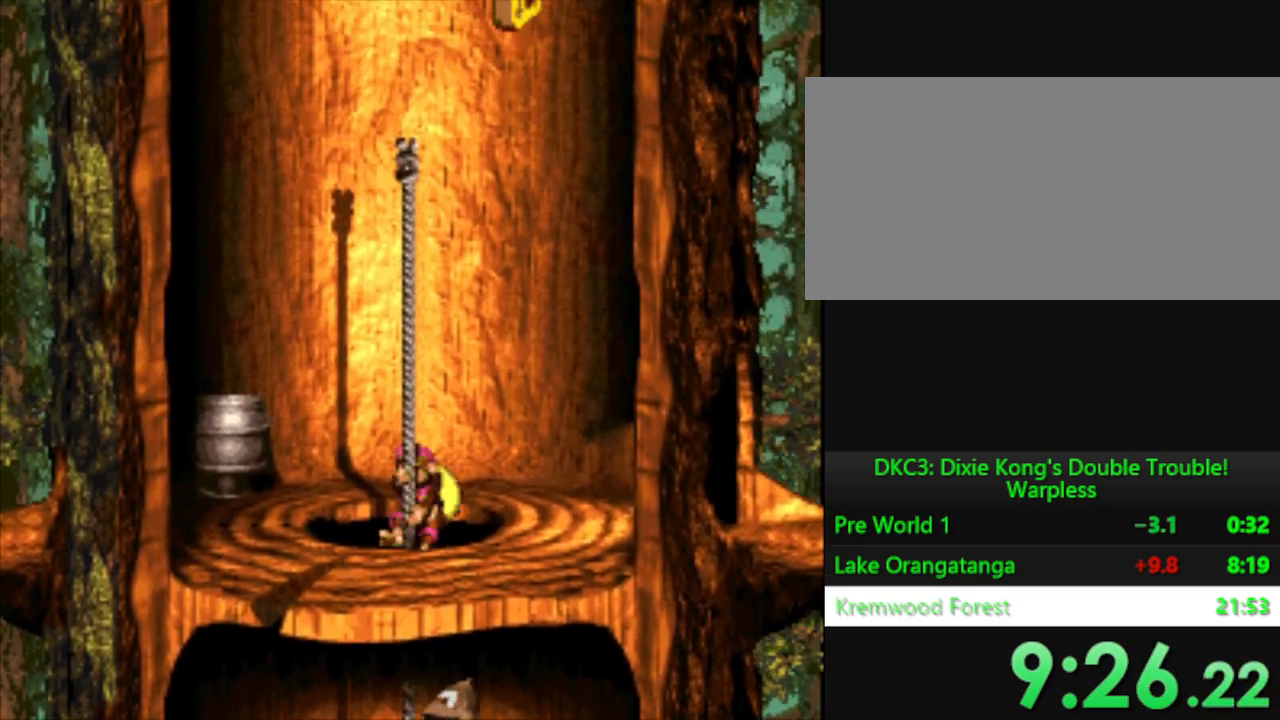
{"buttons": ["Y"], "events": [[84, "B", "down"], [84, "DPAD_RIGHT", "down"], [200, "B", "up"], [384, "DPAD_RIGHT", "up"]]}
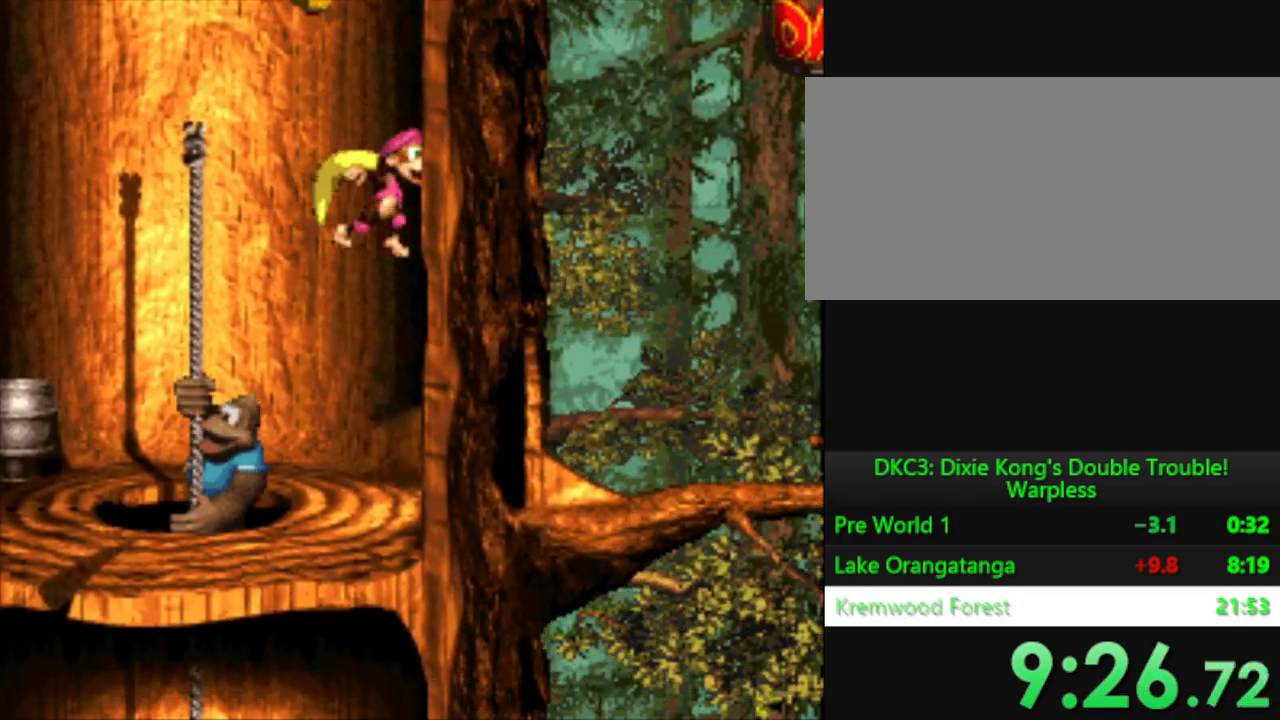
{"buttons": ["Y", "DPAD_RIGHT"], "events": [[16, "DPAD_RIGHT", "down"]]}
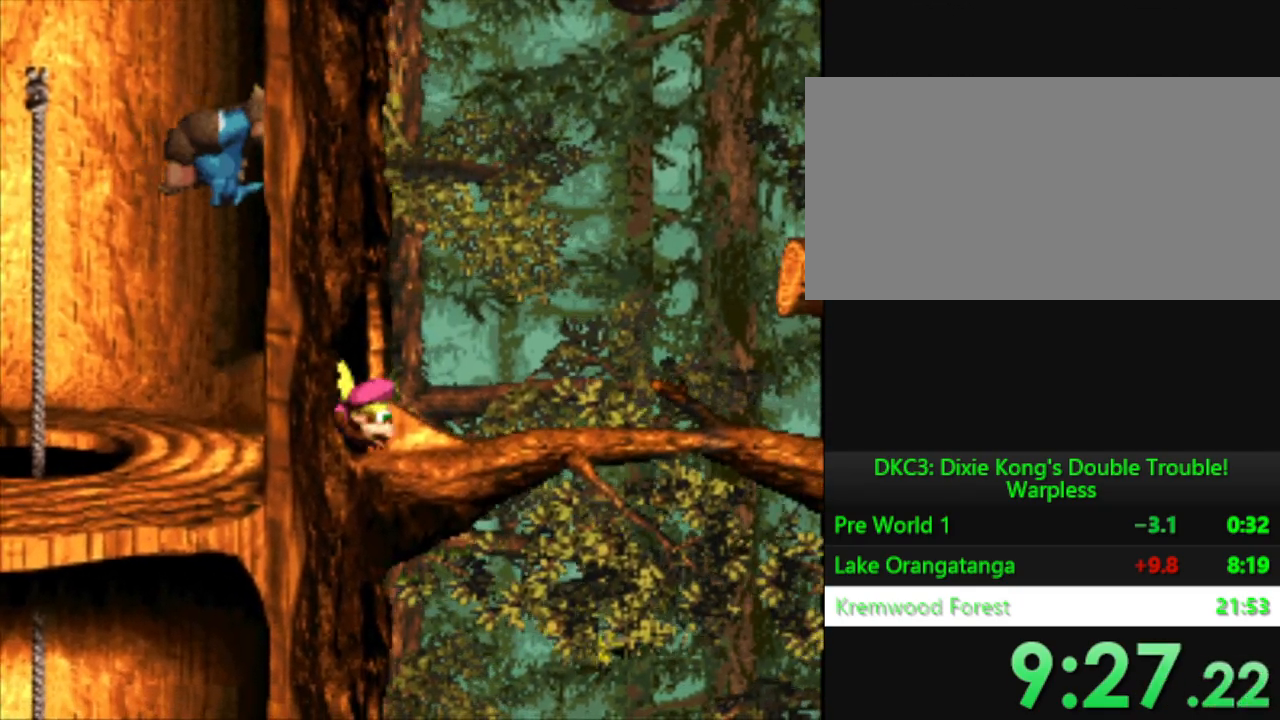
{"buttons": ["B", "Y", "DPAD_RIGHT"], "events": [[417, "B", "down"]]}
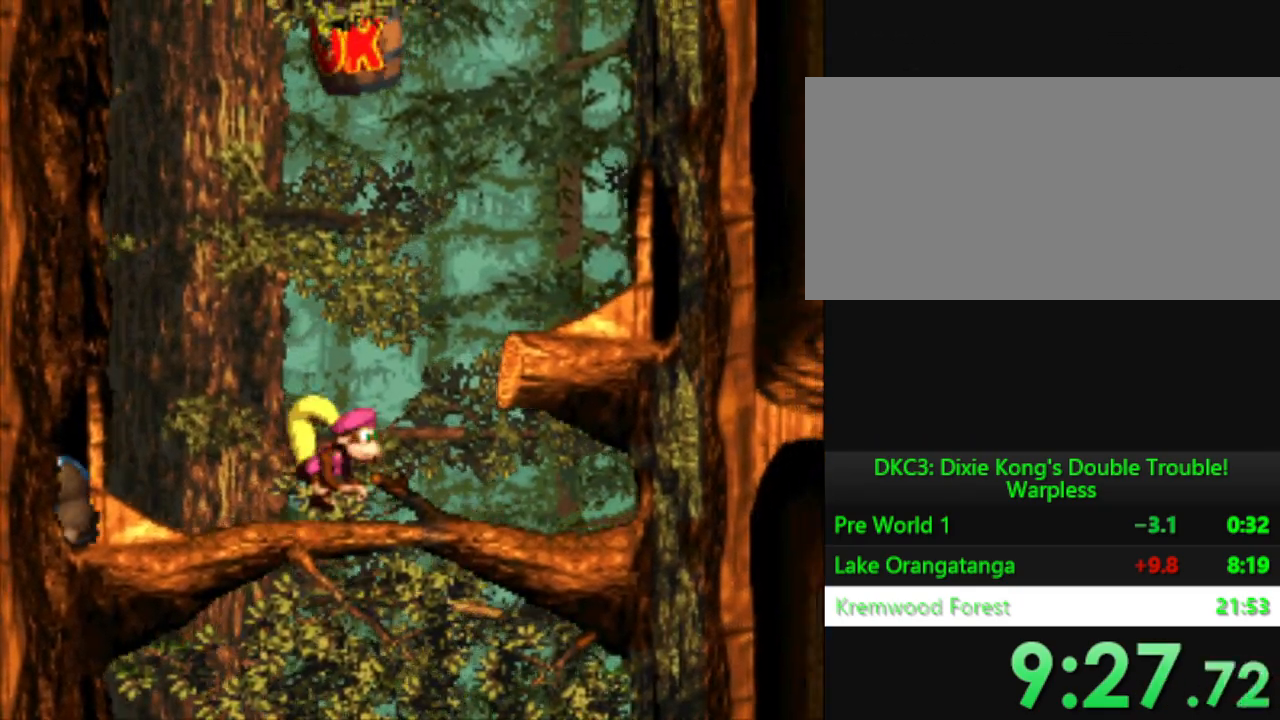
{"buttons": ["Y", "DPAD_RIGHT"], "events": [[150, "B", "up"]]}
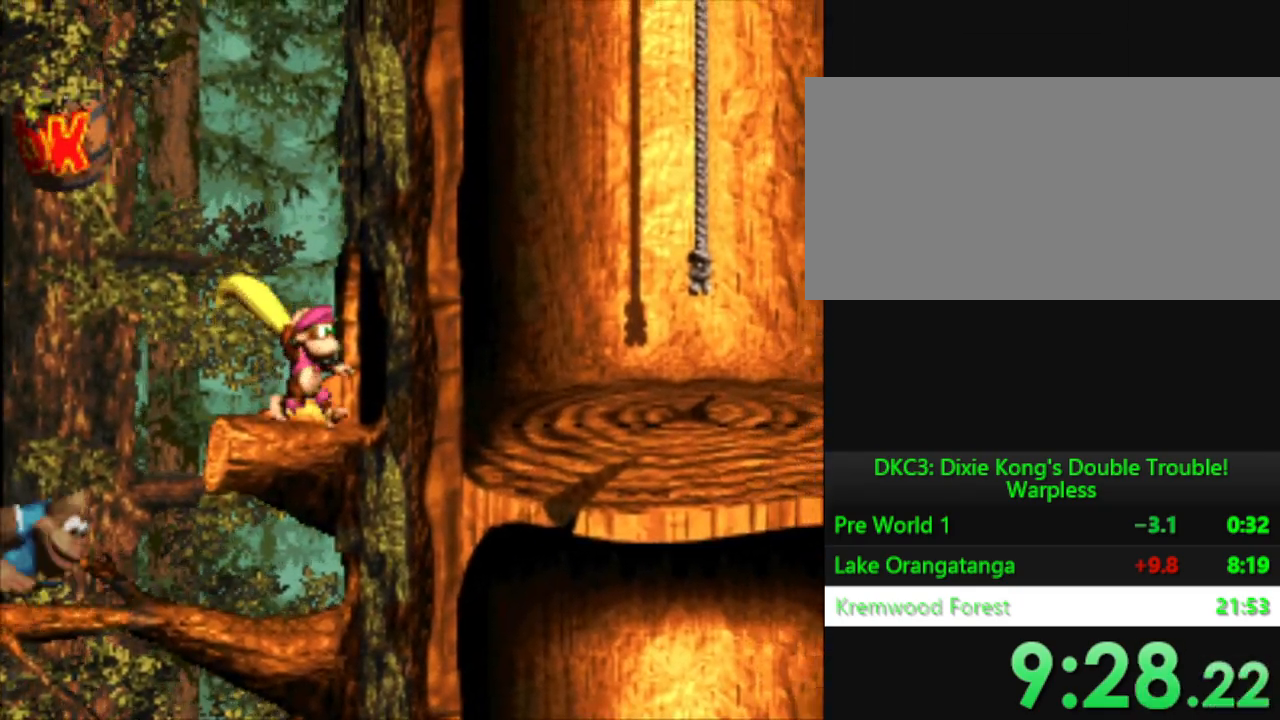
{"buttons": ["Y", "DPAD_RIGHT"], "events": [[351, "B", "down"], [467, "B", "up"]]}
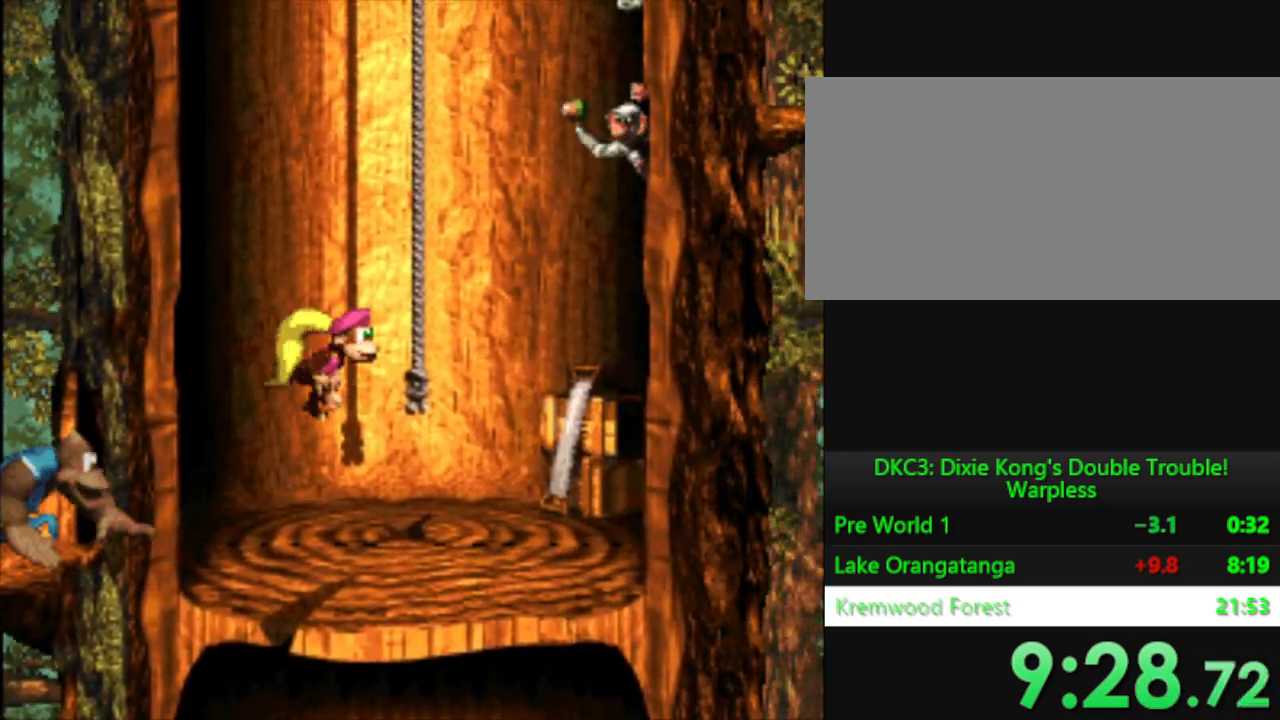
{"buttons": ["Y", "DPAD_UP"], "events": [[50, "DPAD_RIGHT", "up"], [417, "DPAD_UP", "down"]]}
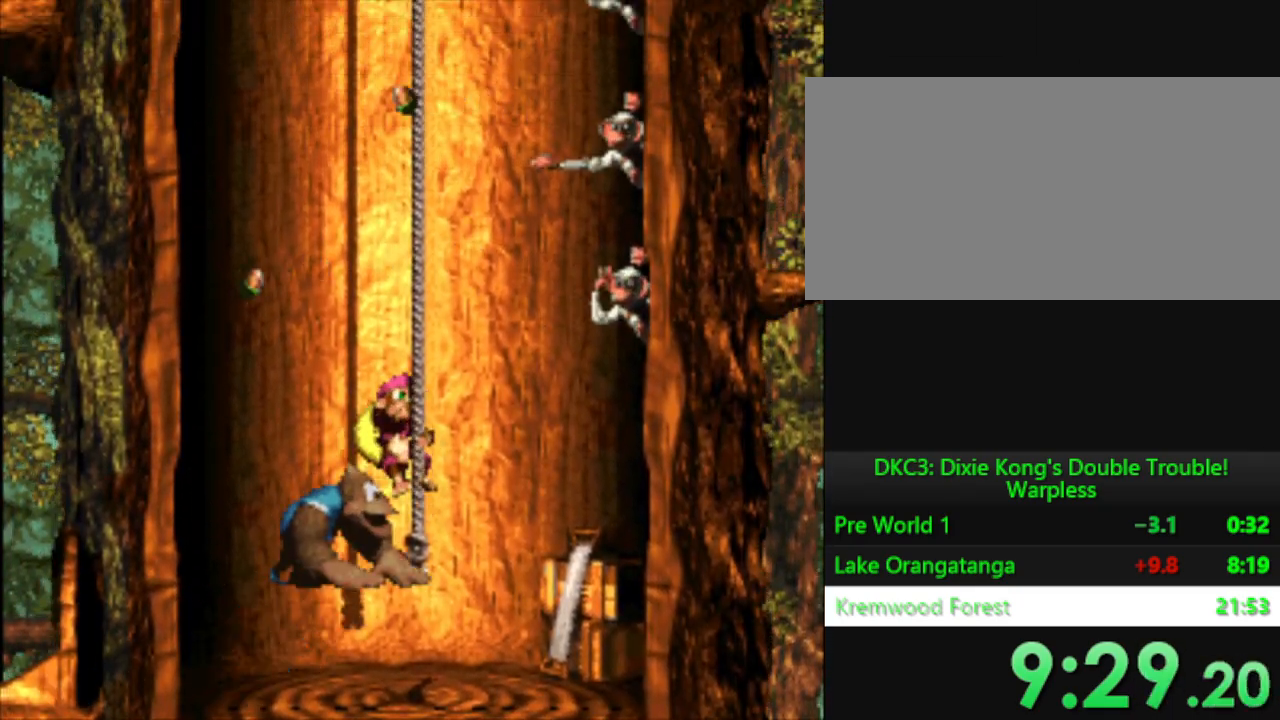
{"buttons": ["Y", "DPAD_UP"], "events": [[167, "DPAD_UP", "up"], [251, "DPAD_UP", "down"]]}
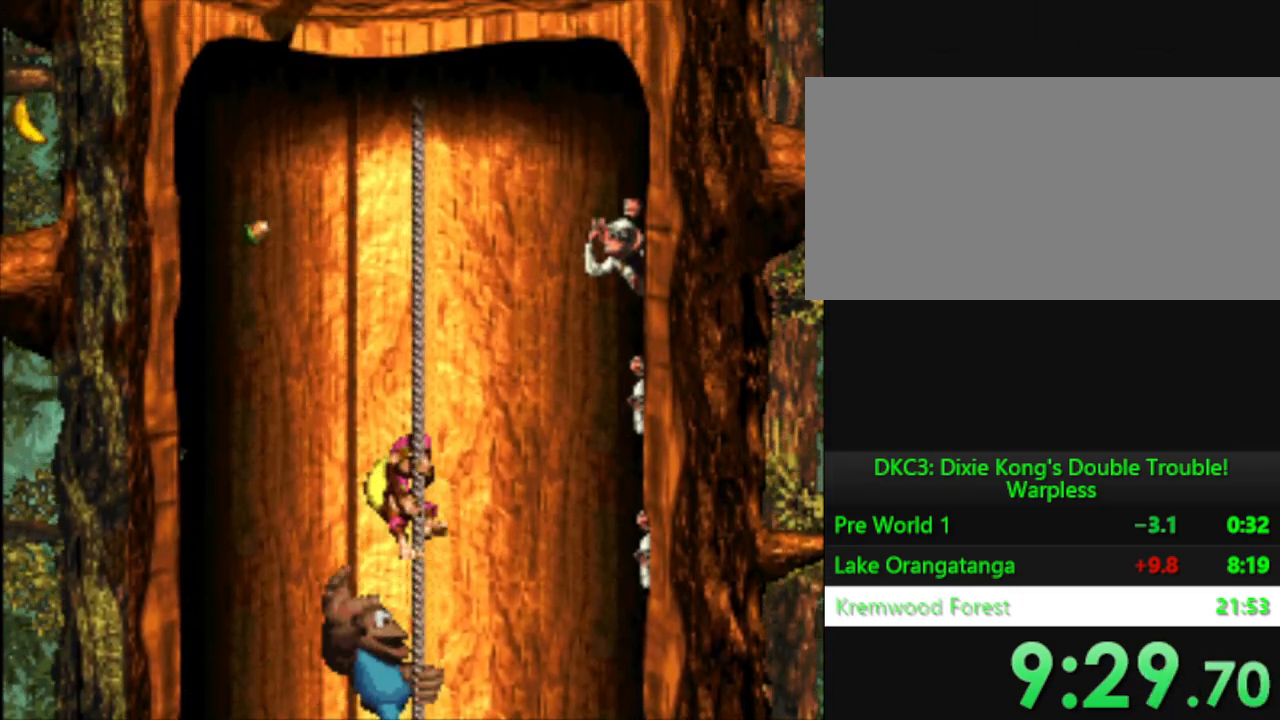
{"buttons": ["Y", "DPAD_UP"], "events": []}
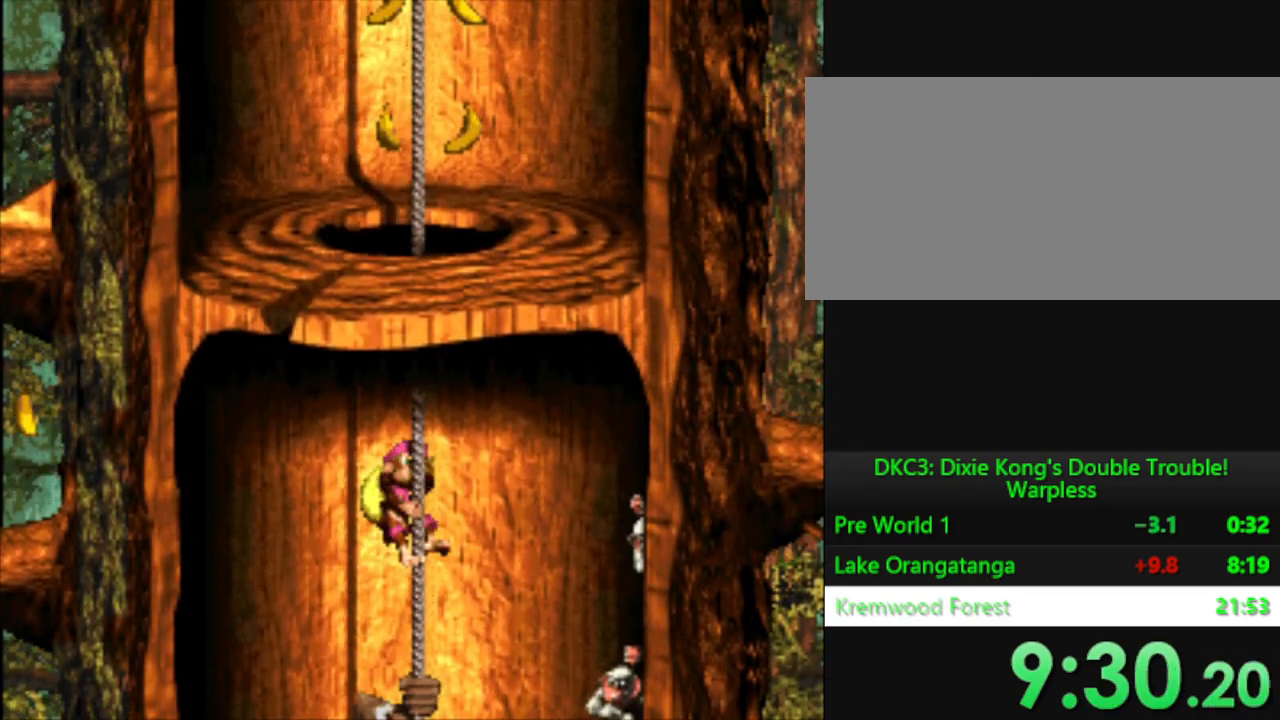
{"buttons": ["Y", "DPAD_UP"], "events": []}